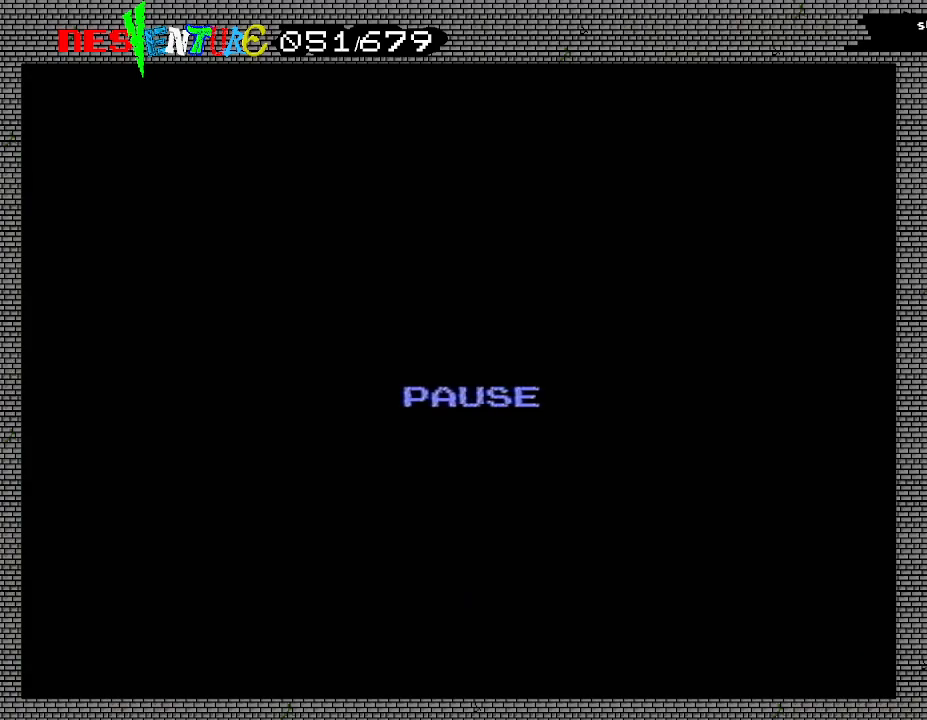
Gameplay with a controller (Nintendo layout); each line is a JSON object with the inputs held at the frame after it. "events" lists button and stick changes between this image and that frame as [ms after this image, input, new state], when the widget could be followed in between. Not read: L3 R3.
{"buttons": ["START"], "events": [[433, "START", "down"]]}
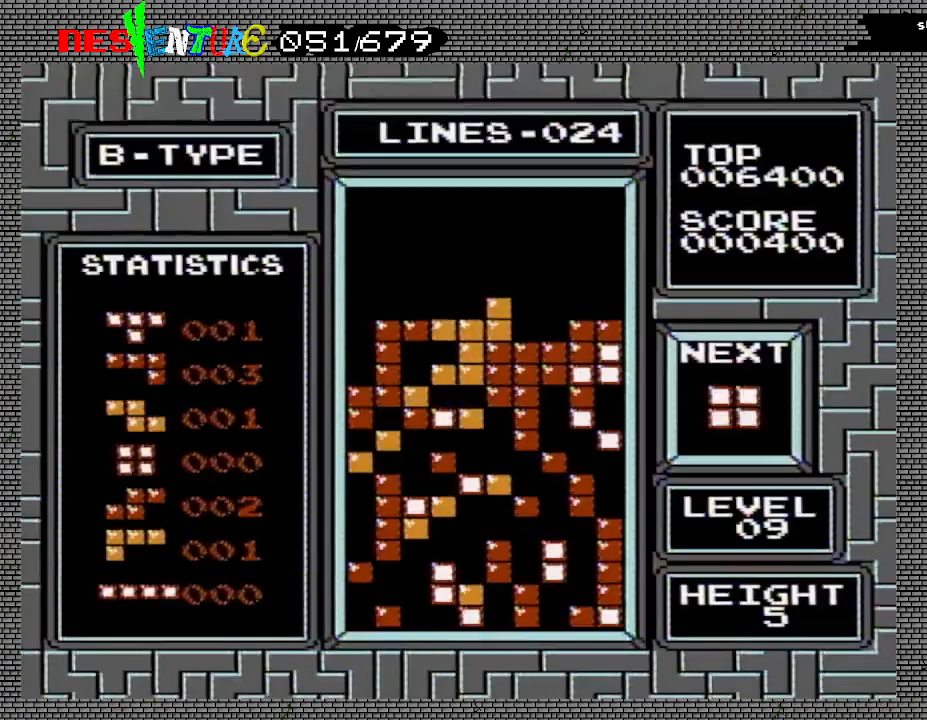
{"buttons": [], "events": [[67, "START", "up"]]}
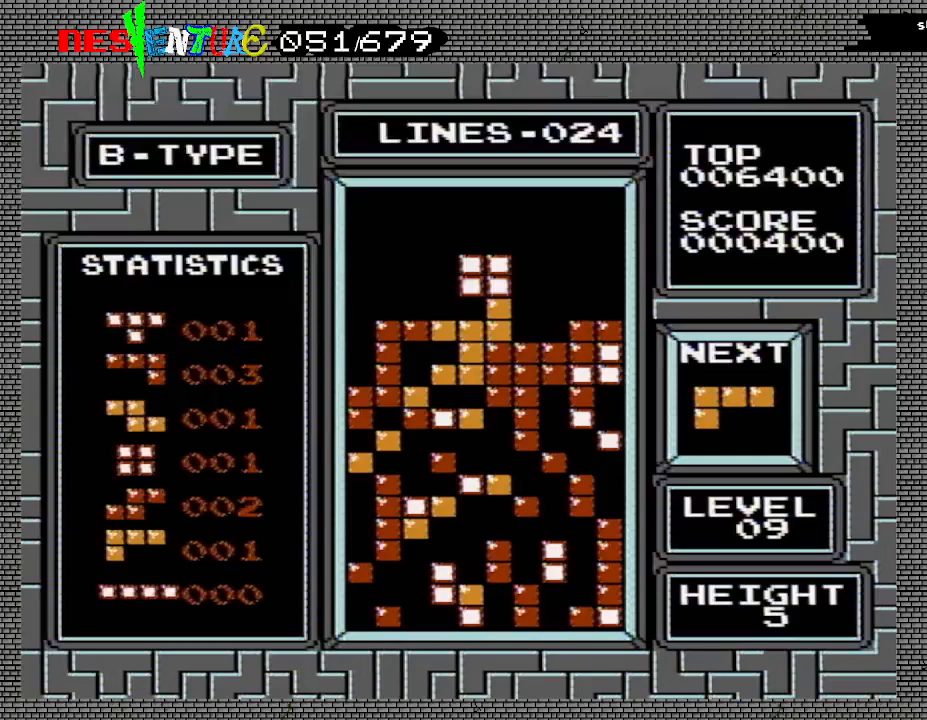
{"buttons": [], "events": [[183, "DPAD_LEFT", "down"], [283, "DPAD_LEFT", "up"]]}
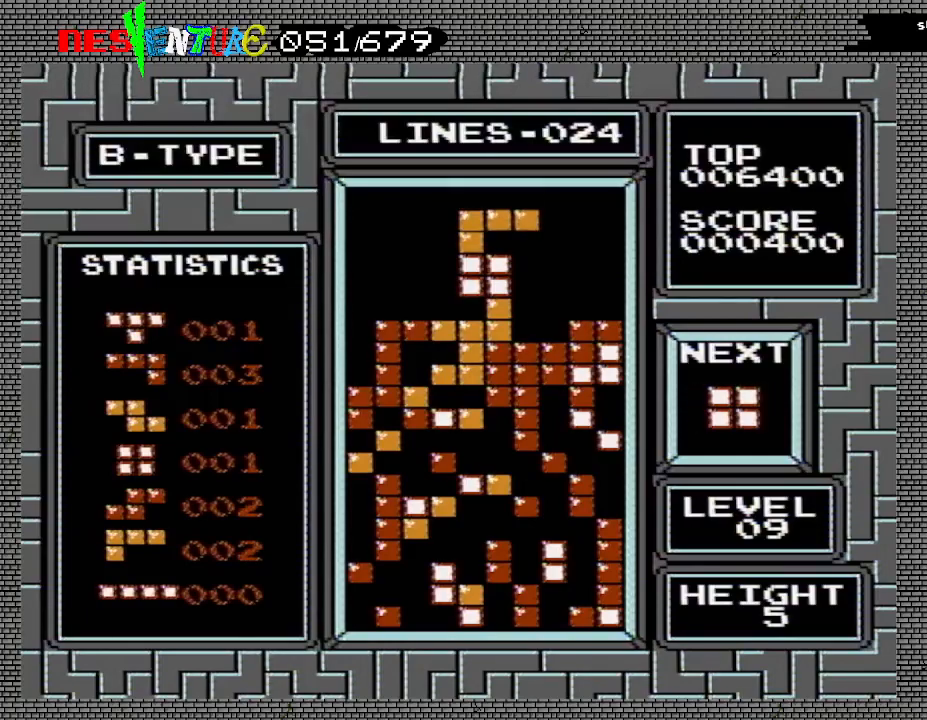
{"buttons": [], "events": []}
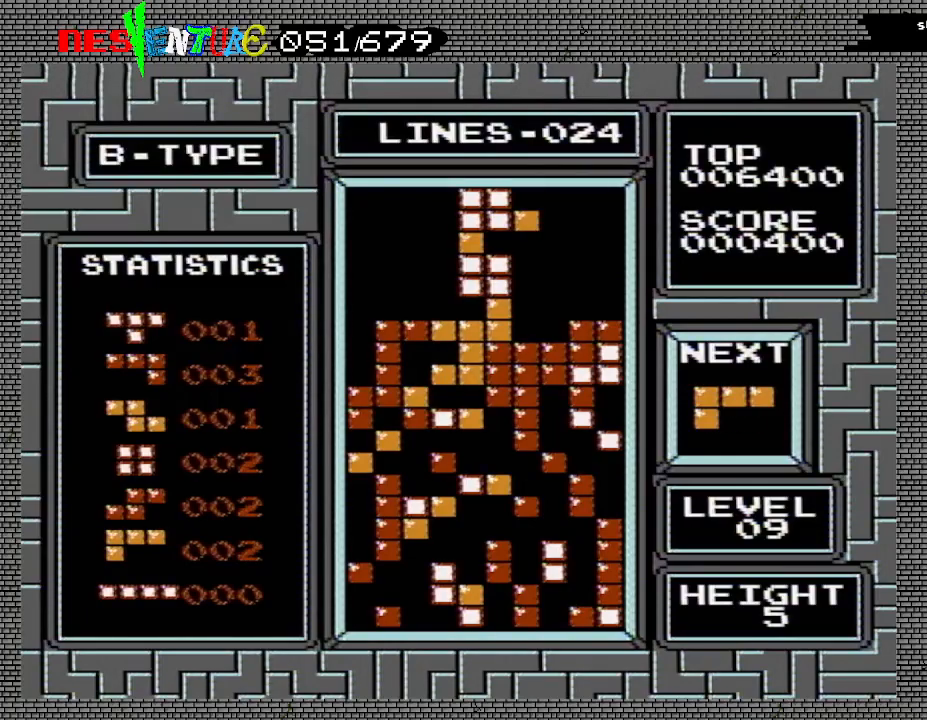
{"buttons": [], "events": []}
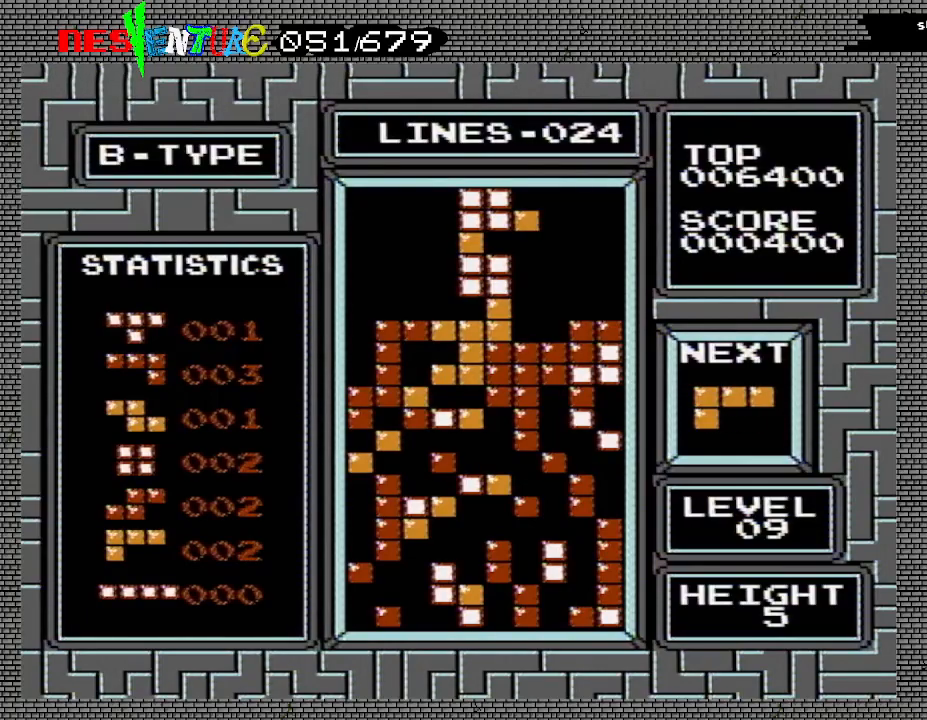
{"buttons": [], "events": []}
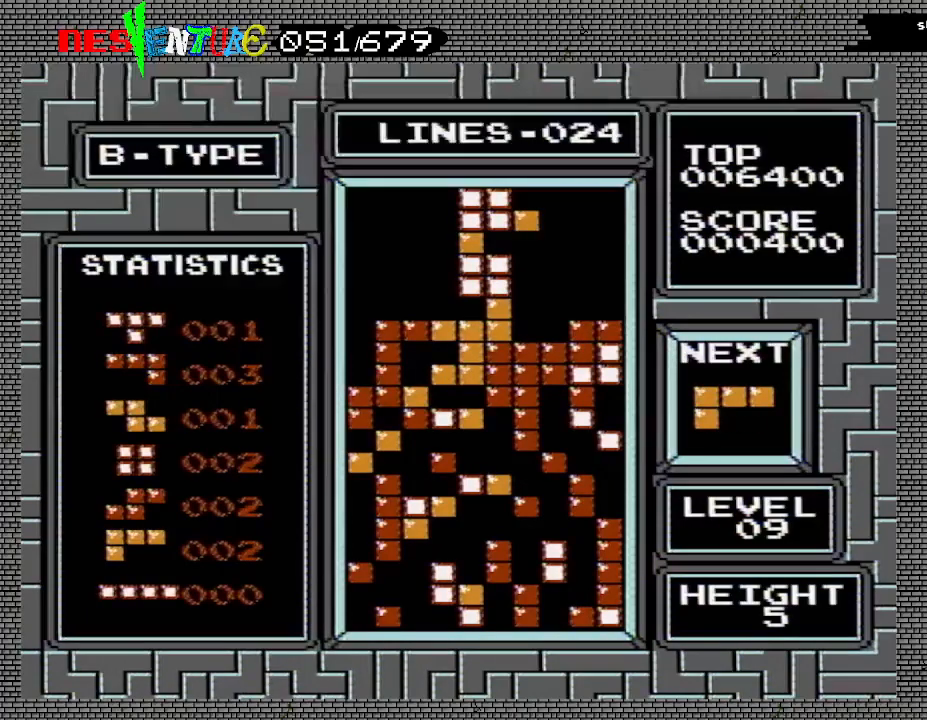
{"buttons": [], "events": []}
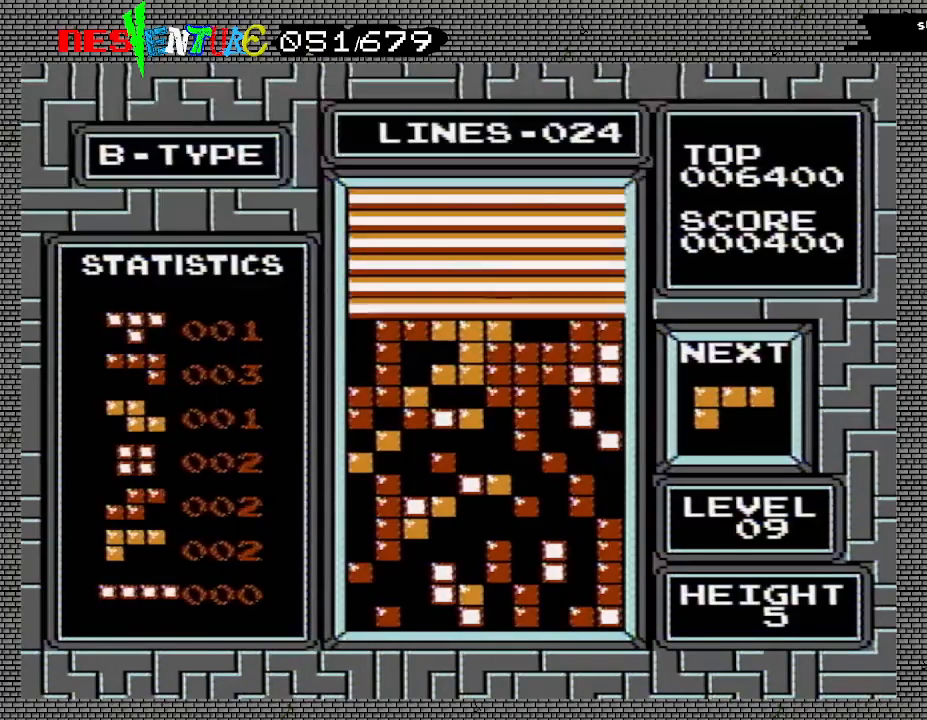
{"buttons": [], "events": []}
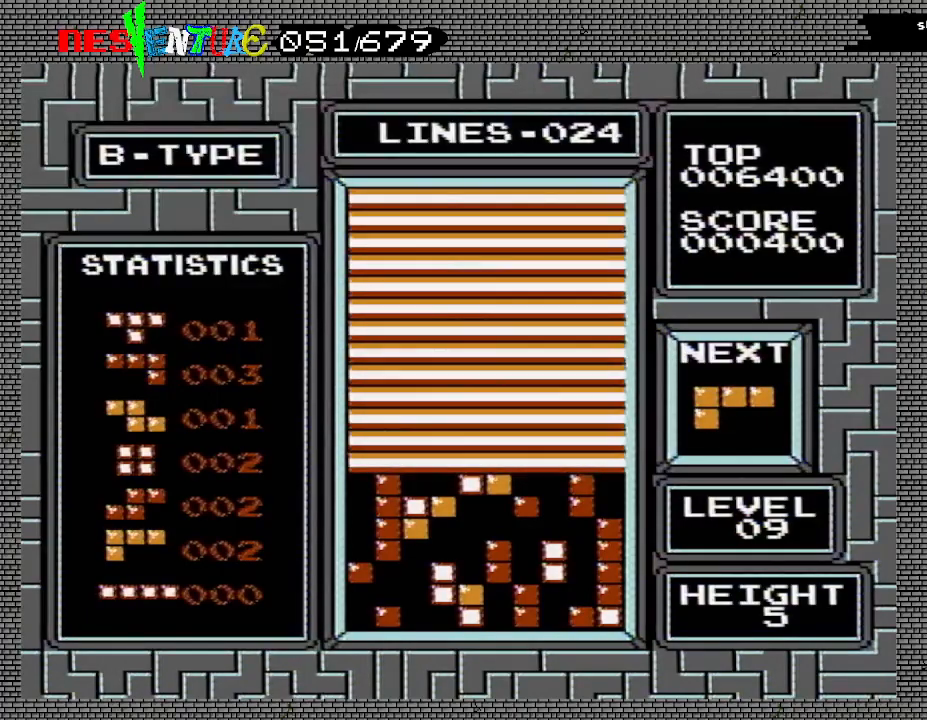
{"buttons": [], "events": []}
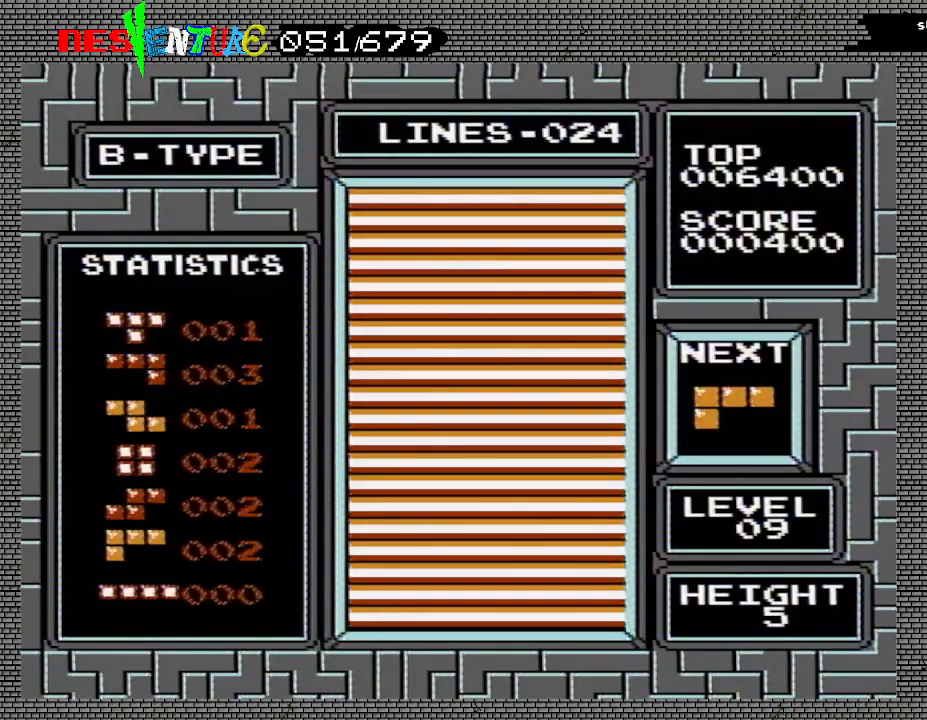
{"buttons": ["START"], "events": [[450, "START", "down"]]}
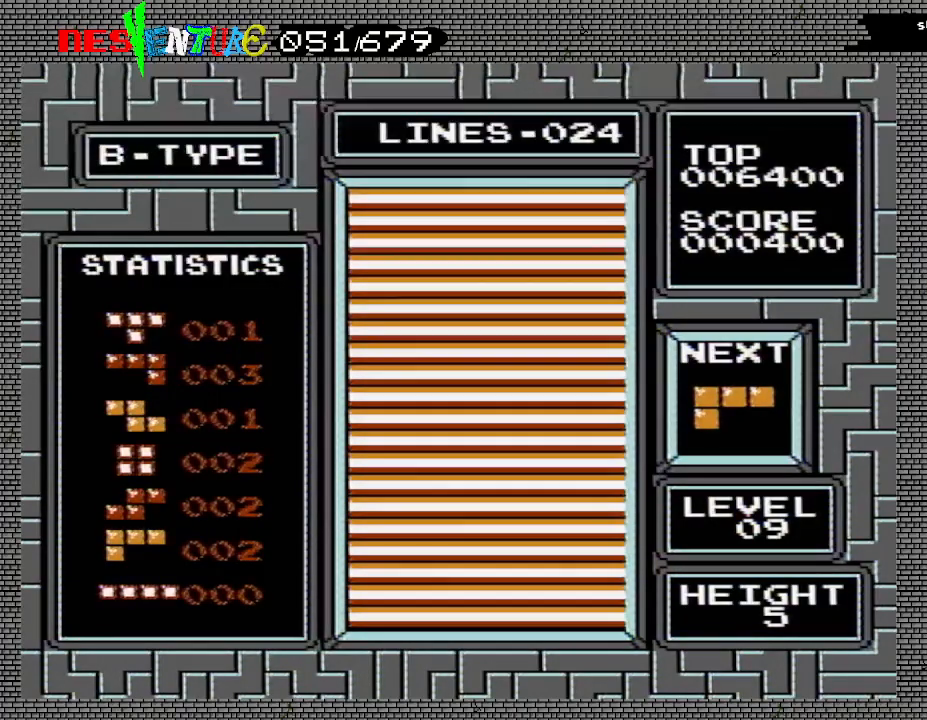
{"buttons": ["START"], "events": [[150, "START", "up"], [333, "START", "down"]]}
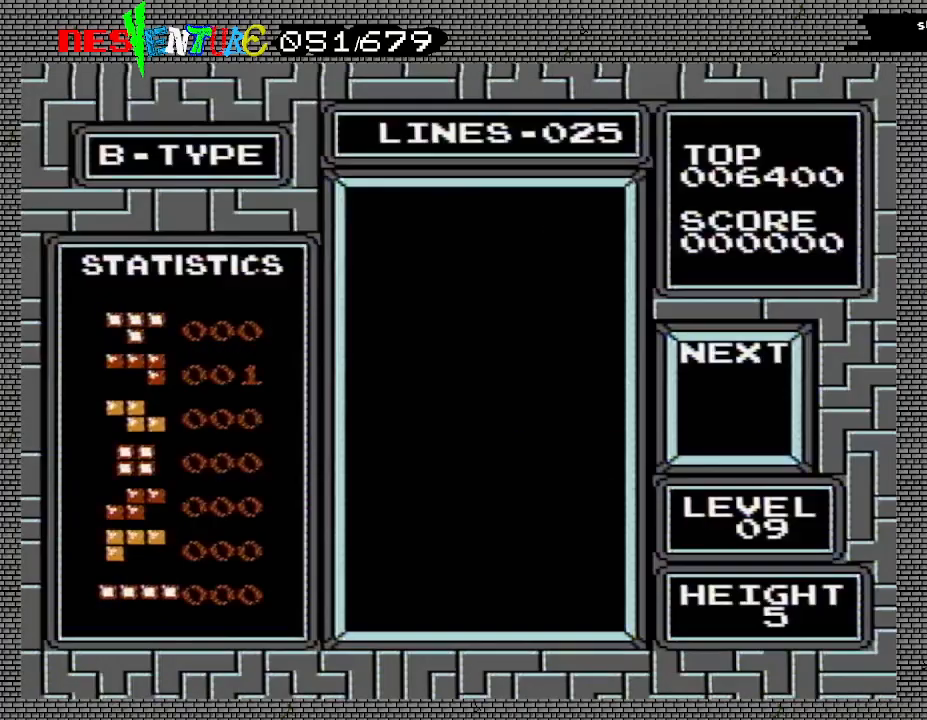
{"buttons": [], "events": [[17, "START", "up"]]}
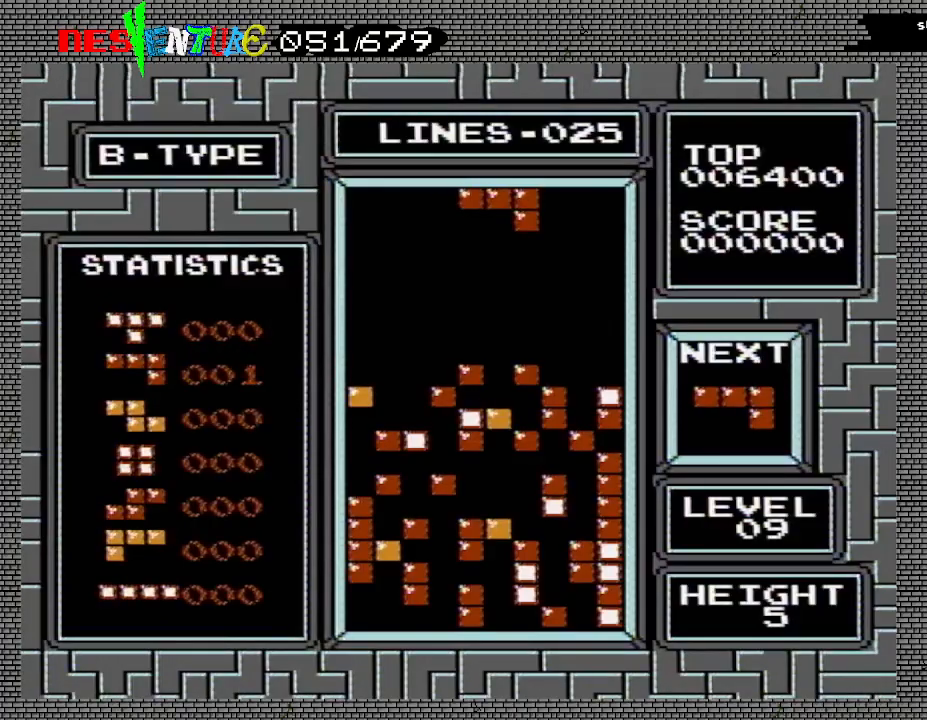
{"buttons": ["DPAD_LEFT"], "events": [[400, "DPAD_LEFT", "down"]]}
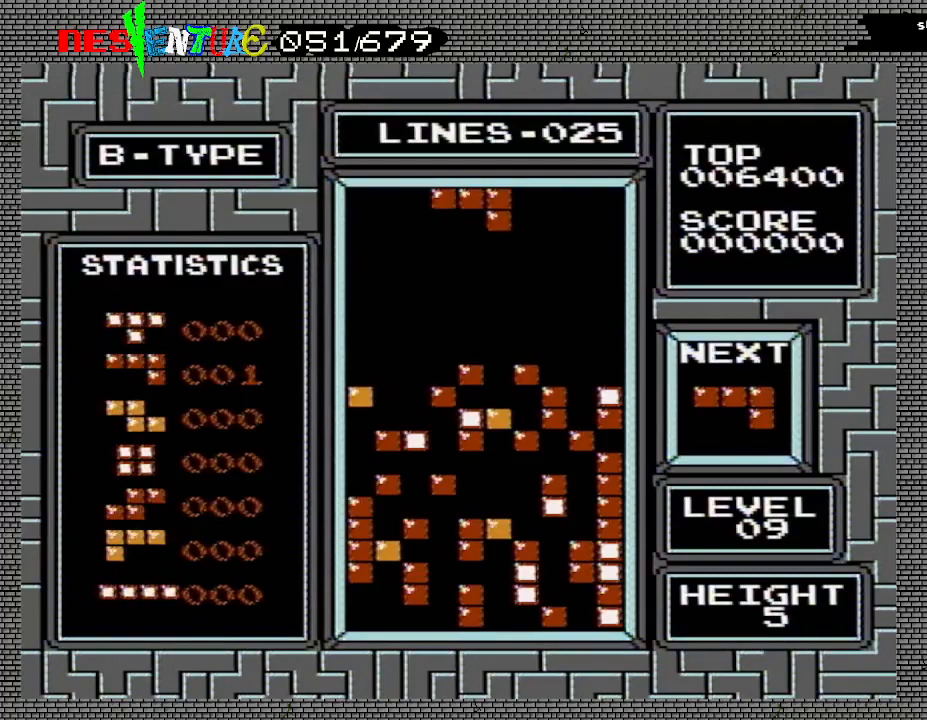
{"buttons": [], "events": [[450, "DPAD_LEFT", "up"]]}
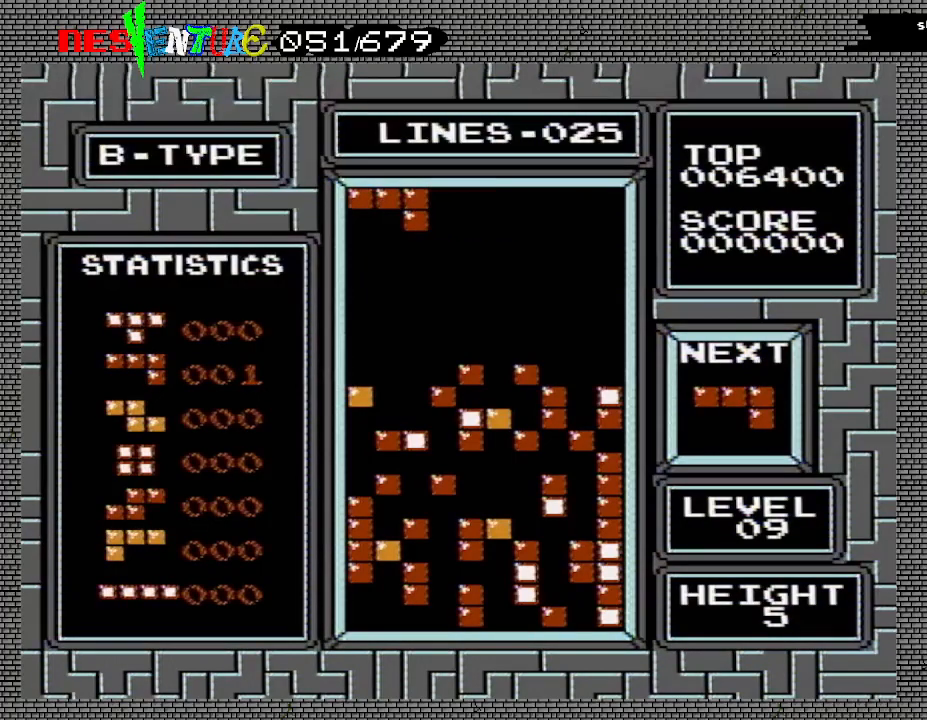
{"buttons": [], "events": [[117, "DPAD_DOWN", "down"], [350, "DPAD_DOWN", "up"]]}
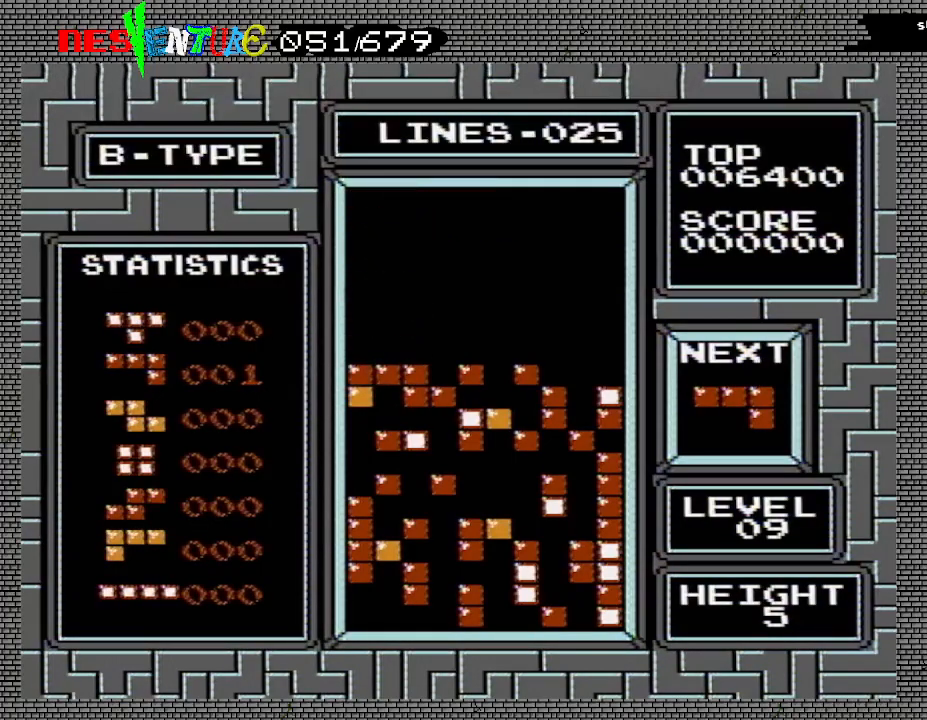
{"buttons": ["A"], "events": [[167, "DPAD_RIGHT", "down"], [267, "DPAD_RIGHT", "up"], [333, "DPAD_RIGHT", "down"], [467, "A", "down"], [467, "DPAD_RIGHT", "up"]]}
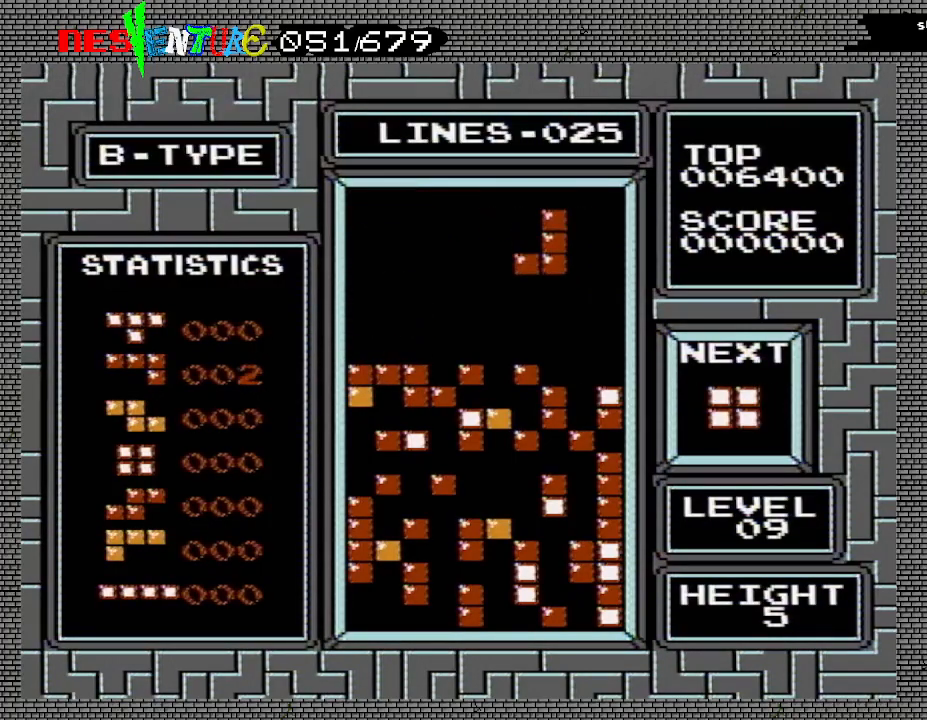
{"buttons": [], "events": [[67, "A", "up"], [133, "A", "down"], [150, "DPAD_RIGHT", "down"], [200, "A", "up"], [283, "A", "down"], [317, "DPAD_RIGHT", "up"], [350, "A", "up"]]}
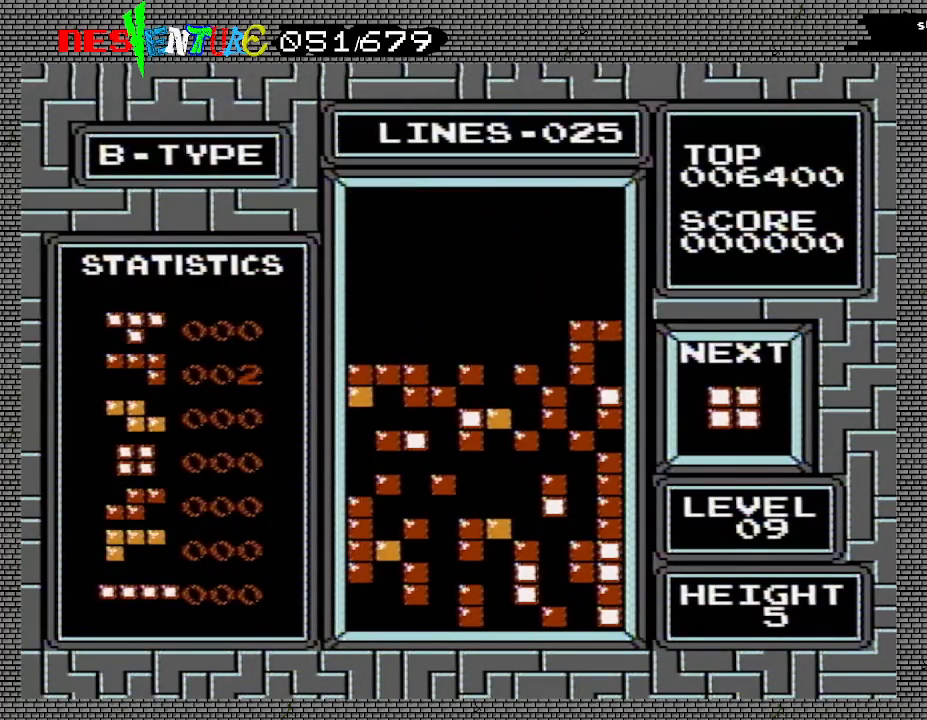
{"buttons": ["DPAD_LEFT"], "events": [[233, "DPAD_LEFT", "down"]]}
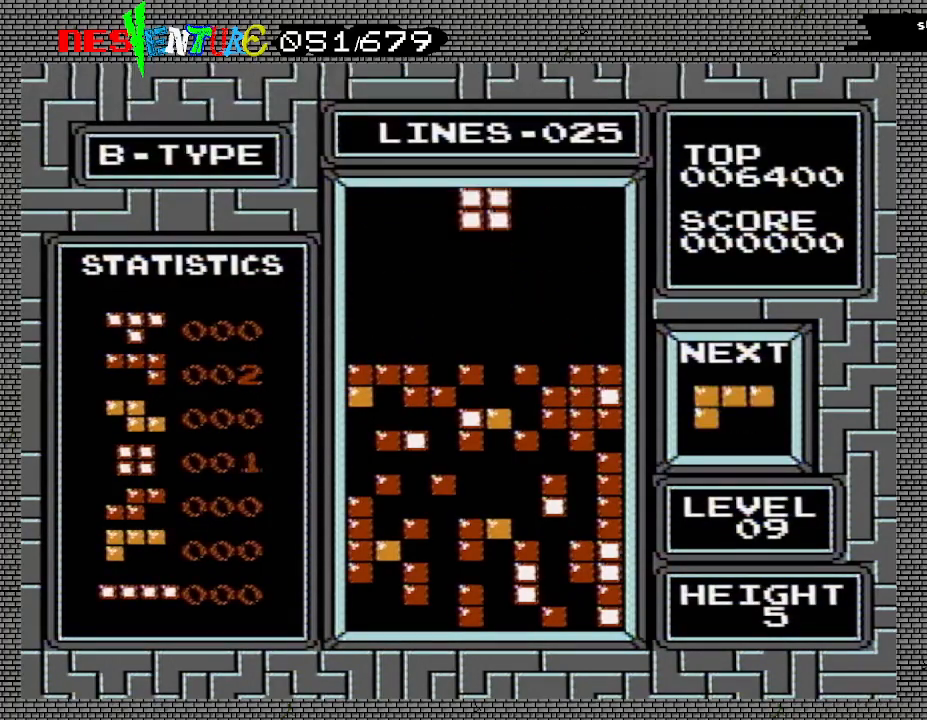
{"buttons": ["DPAD_LEFT"], "events": []}
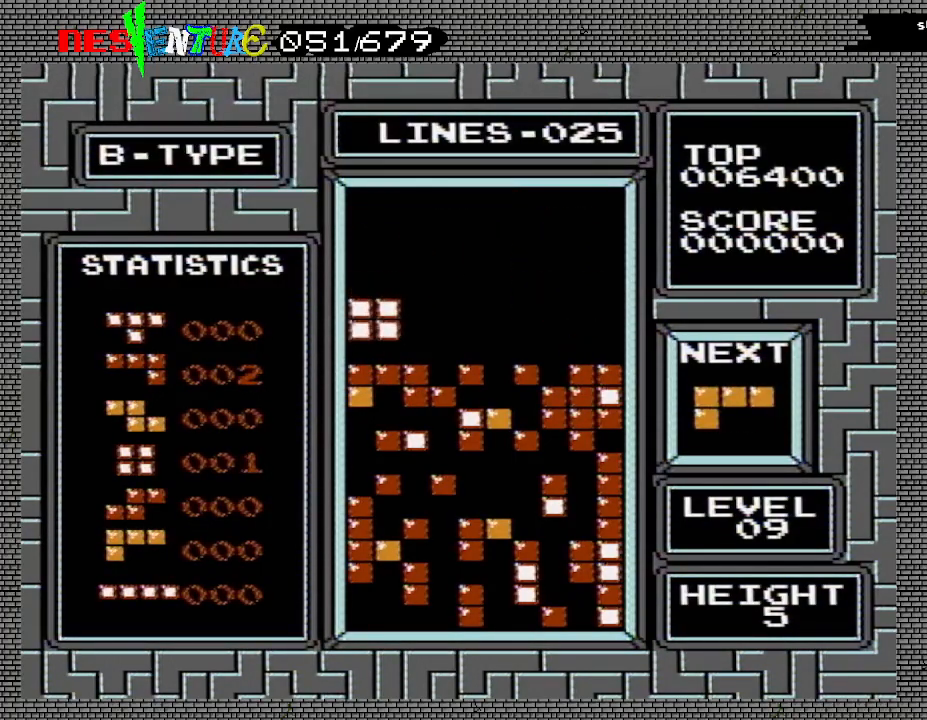
{"buttons": [], "events": [[83, "DPAD_LEFT", "up"], [367, "DPAD_RIGHT", "down"], [433, "DPAD_RIGHT", "up"]]}
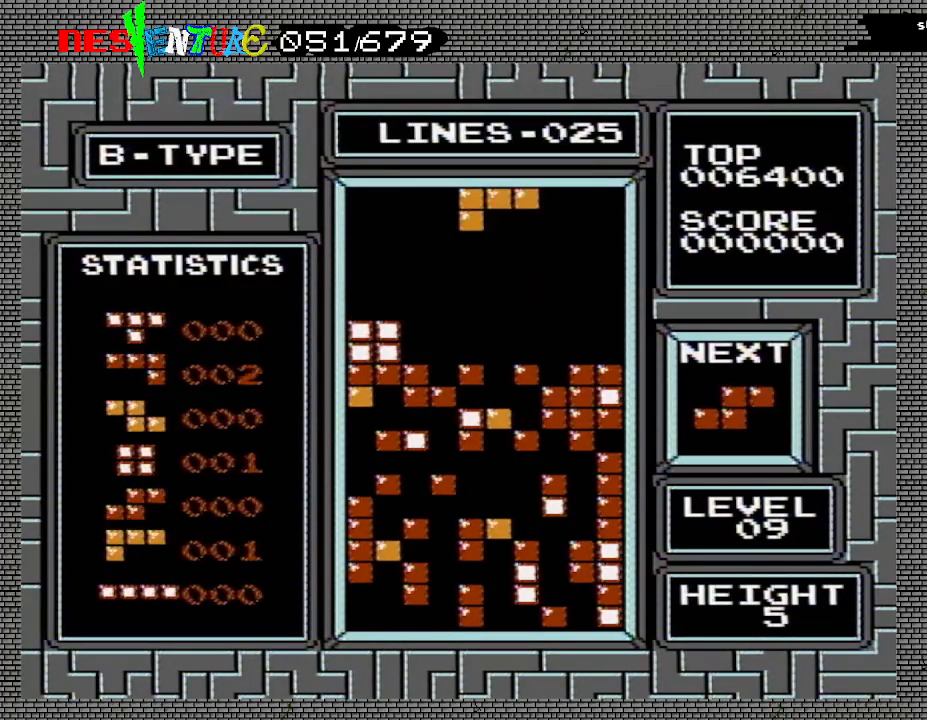
{"buttons": ["DPAD_RIGHT"], "events": [[33, "DPAD_RIGHT", "down"], [83, "DPAD_RIGHT", "up"], [167, "DPAD_RIGHT", "down"], [267, "DPAD_RIGHT", "up"], [283, "DPAD_RIGHT", "down"], [350, "DPAD_RIGHT", "up"], [433, "DPAD_RIGHT", "down"]]}
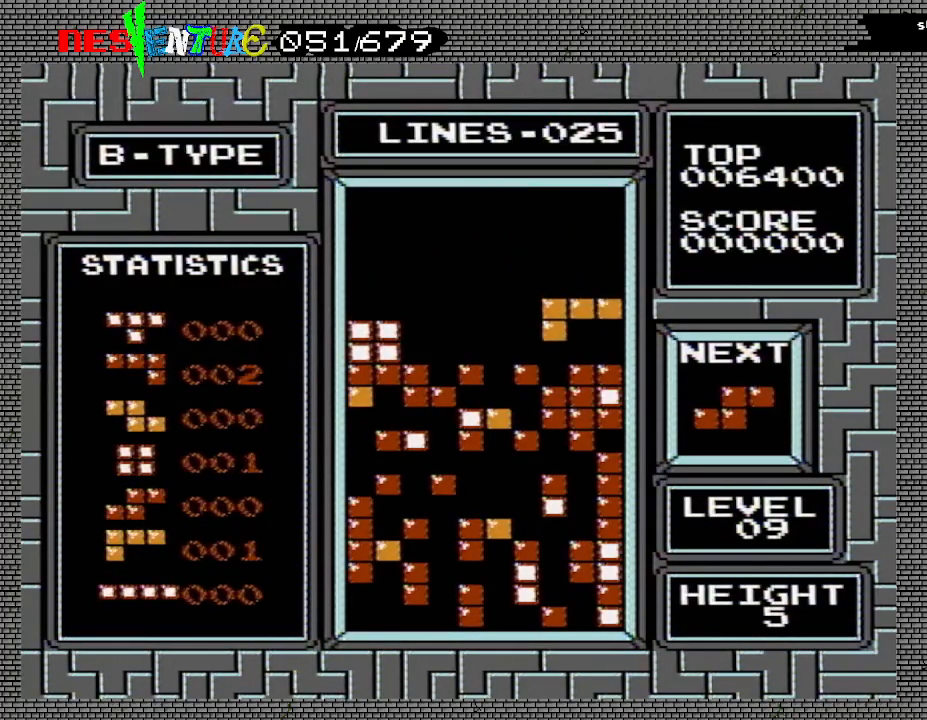
{"buttons": [], "events": [[50, "DPAD_RIGHT", "up"]]}
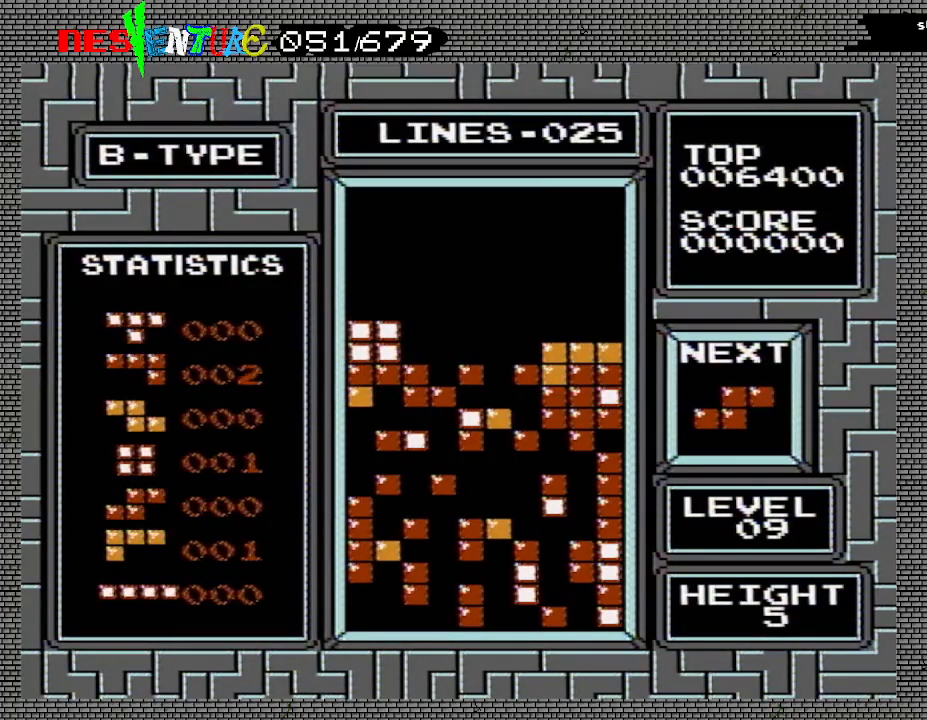
{"buttons": [], "events": [[33, "A", "down"], [183, "A", "up"], [350, "DPAD_LEFT", "down"], [417, "DPAD_LEFT", "up"]]}
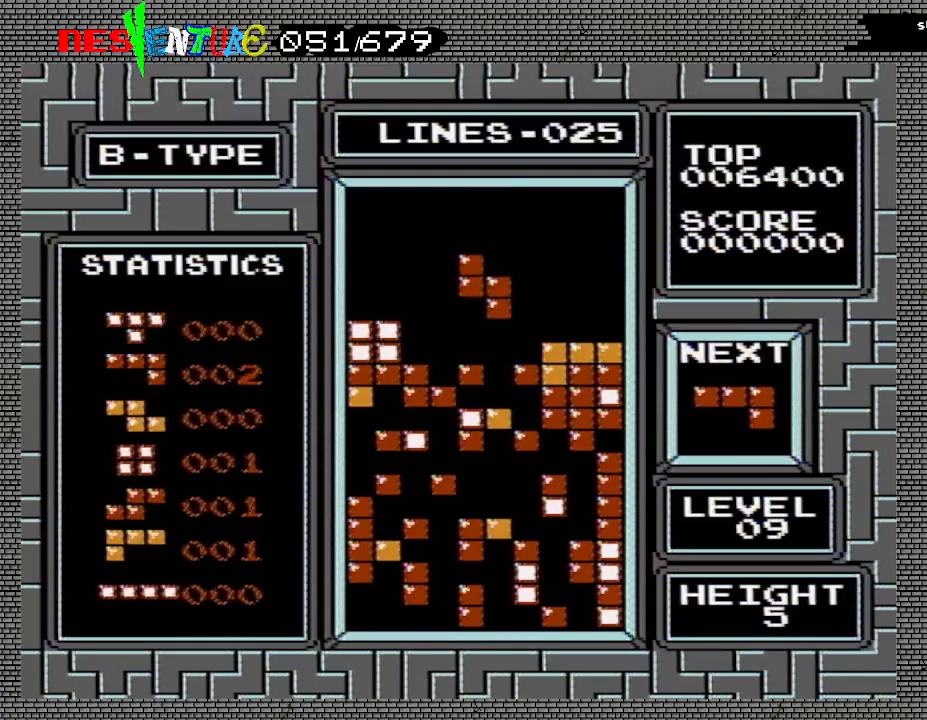
{"buttons": [], "events": [[433, "DPAD_RIGHT", "down"], [483, "DPAD_RIGHT", "up"]]}
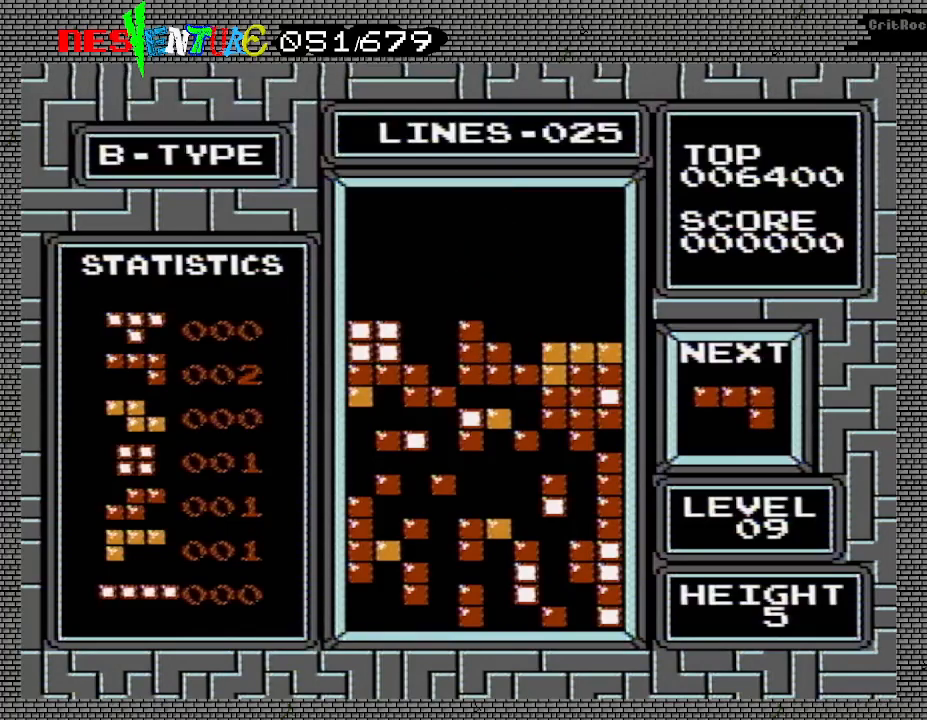
{"buttons": [], "events": [[367, "DPAD_RIGHT", "down"], [433, "DPAD_RIGHT", "up"]]}